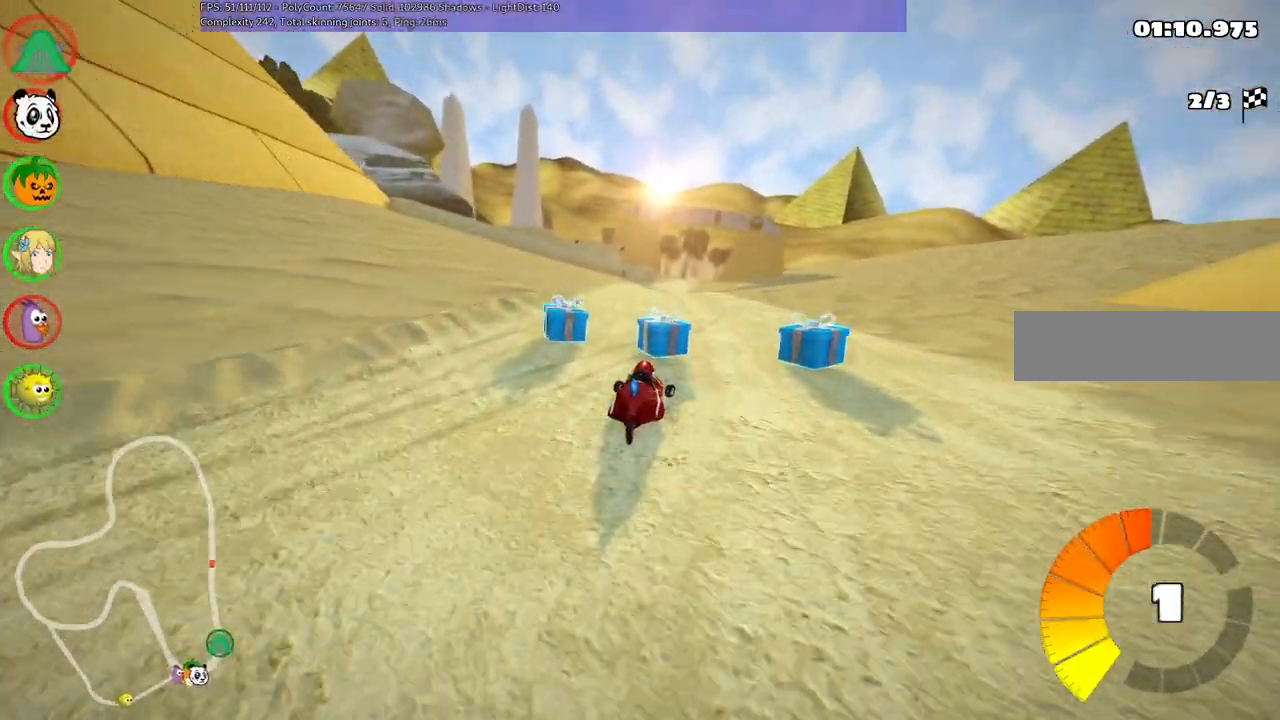
Gameplay with keyboard; each line is a JSON object with the keys held at the frame after it. "events" lists presses ("down") and releases ("up") of ".", "/", "alt_r", "b", "c", "comma", "ctrl_r", "d", "down", "f", "g", "h", "j", "k", "l", "left", "m", "n", "quote", "return", "right", "semicolon", "shift_r", "space", "super", "up" and "v" between this image and that frame as [ms after this image, input, new state], when the widget could be followed in between. No other keys are recorded. Mouse input is not recorded.
{"keys": ["m", "right", "up"], "events": [[83, "right", "up"], [133, "left", "down"], [133, "m", "down"], [233, "right", "down"], [283, "left", "up"]]}
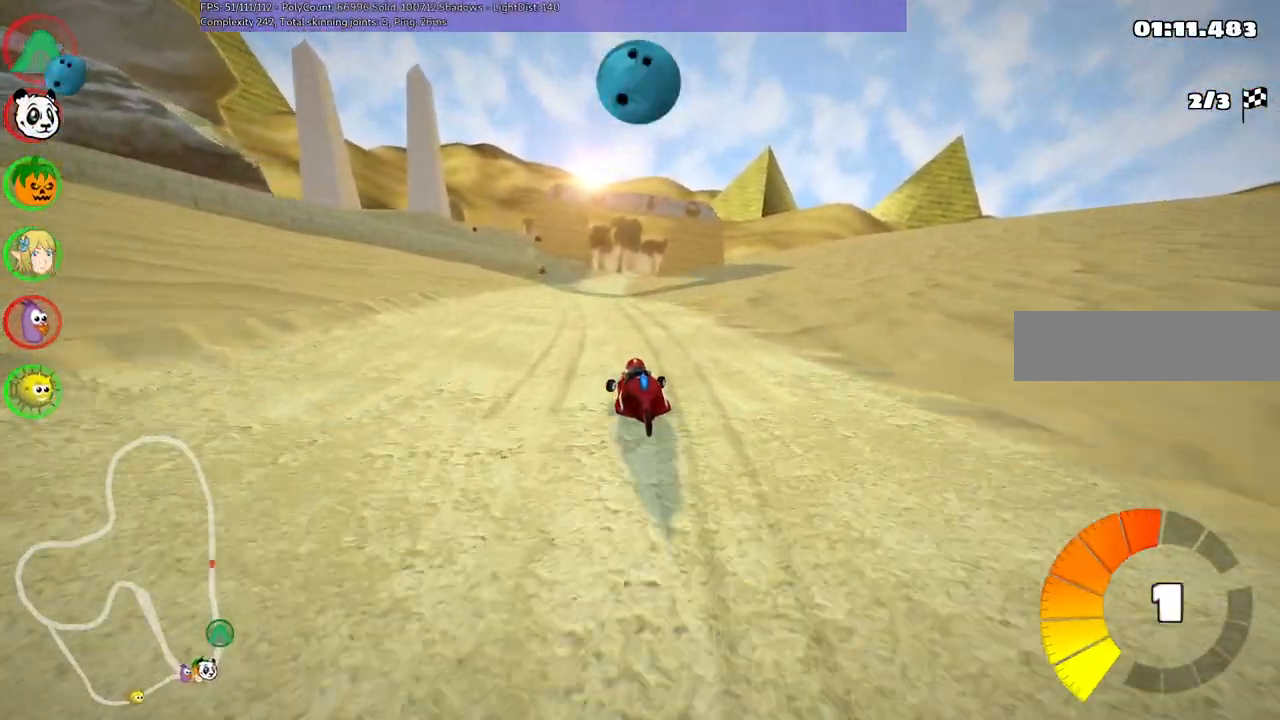
{"keys": ["m", "right", "up"], "events": []}
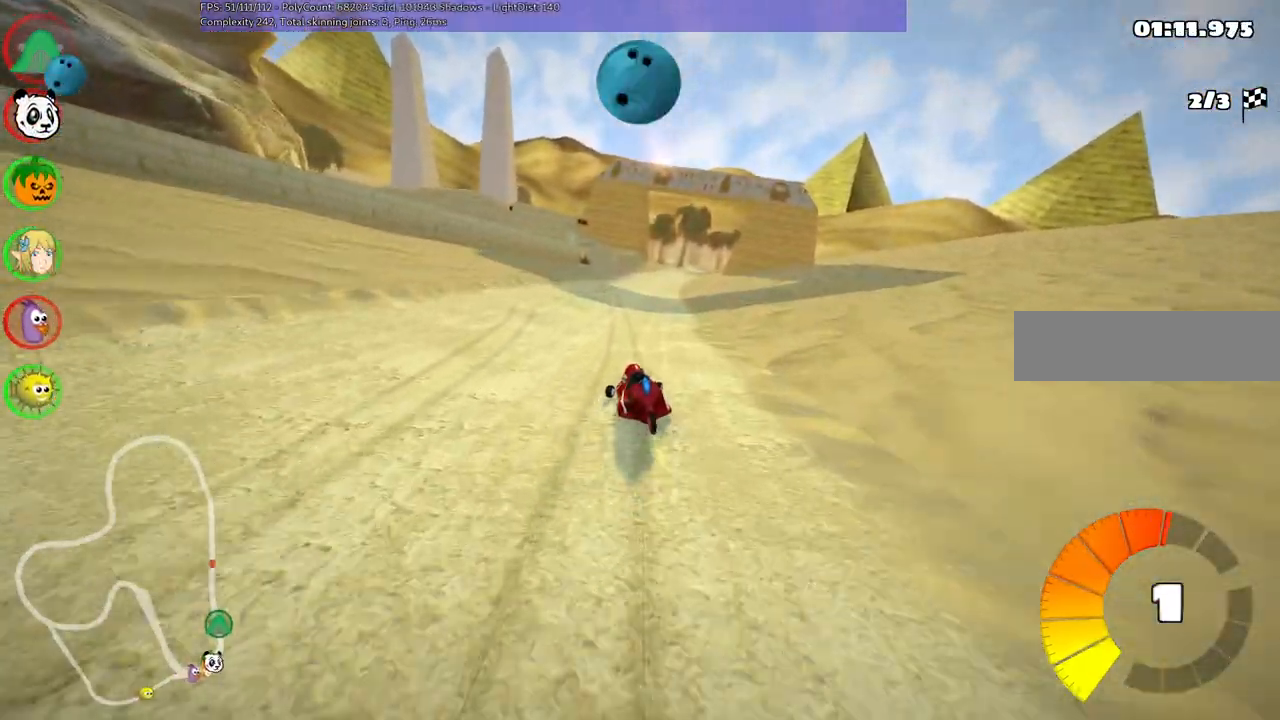
{"keys": ["up"], "events": [[233, "n", "down"], [333, "m", "up"], [417, "n", "up"], [417, "right", "up"]]}
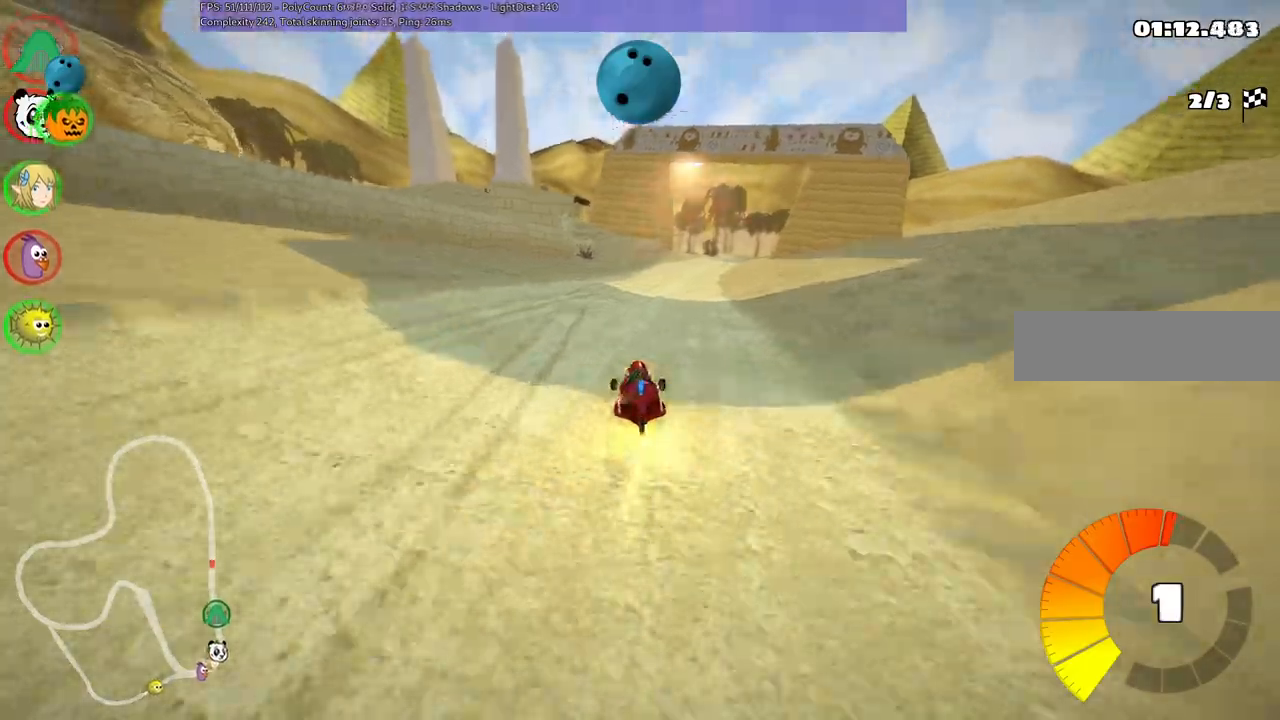
{"keys": ["left", "m", "up"]}
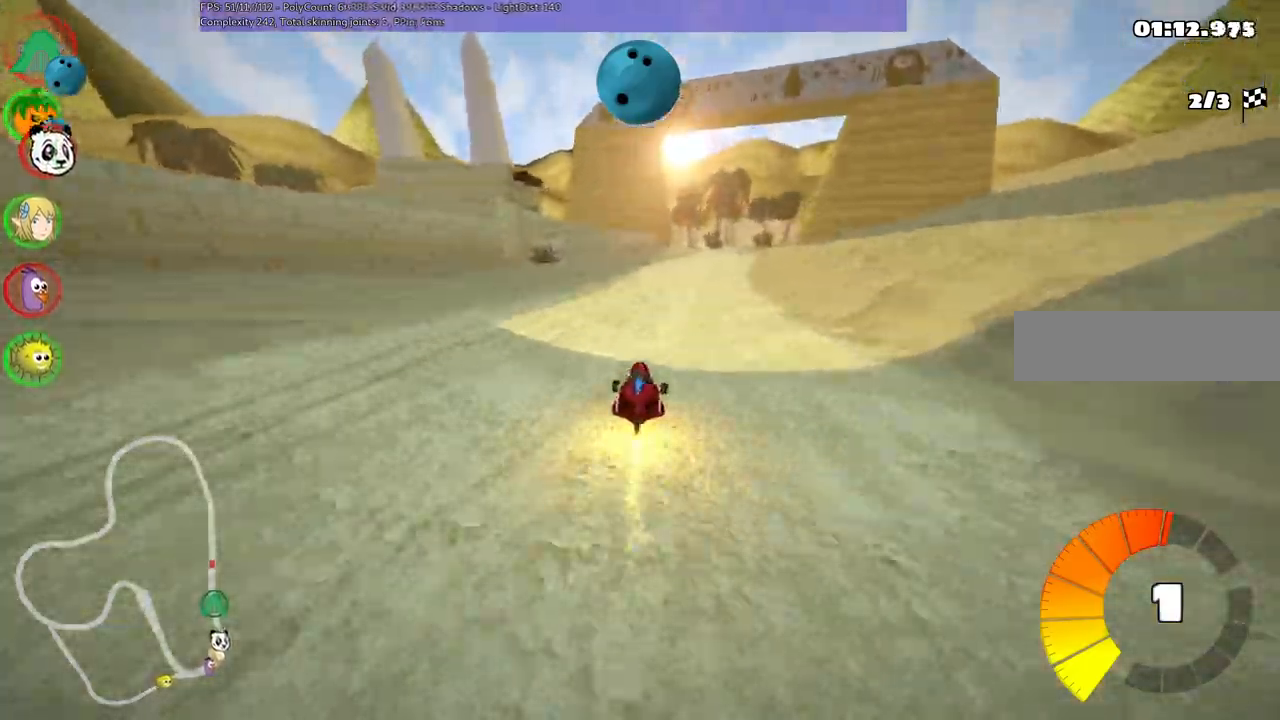
{"keys": ["b", "m", "right", "up"]}
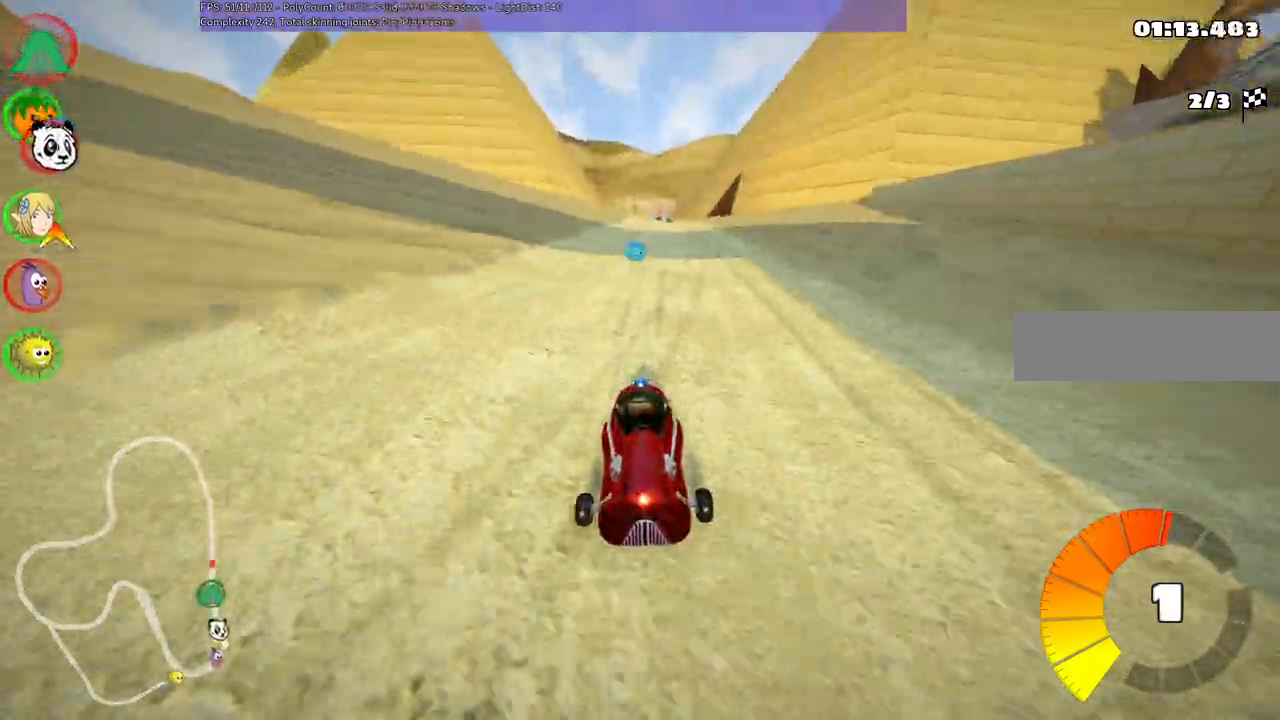
{"keys": ["b", "left", "m", "up"], "events": [[67, "left", "down"], [167, "right", "up"]]}
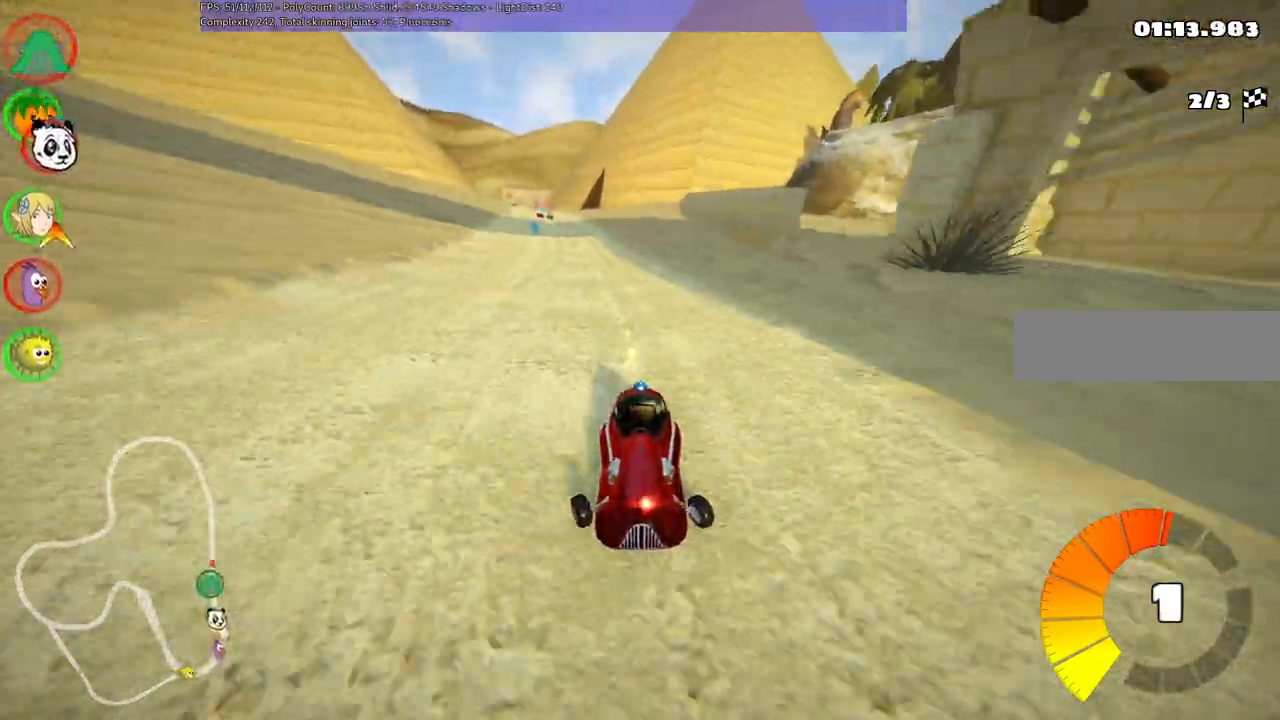
{"keys": ["b", "left", "m", "up"], "events": []}
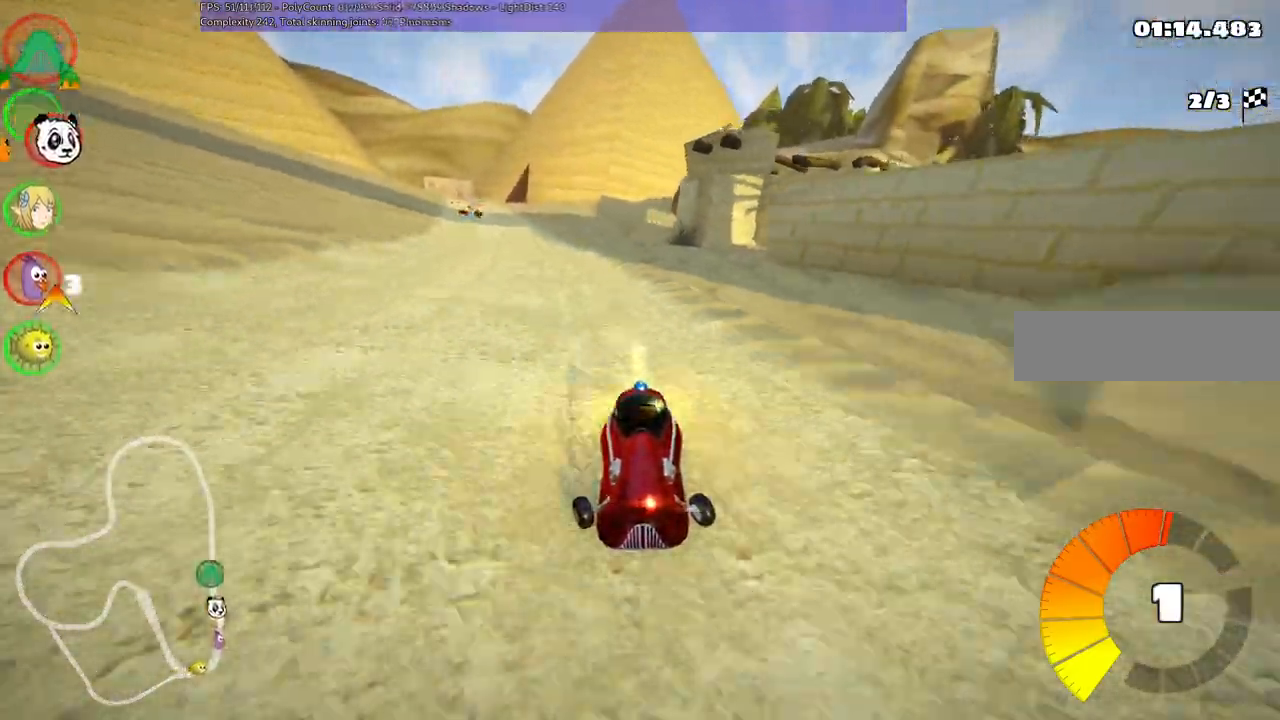
{"keys": ["up"], "events": [[17, "b", "up"], [67, "m", "up"], [267, "left", "up"]]}
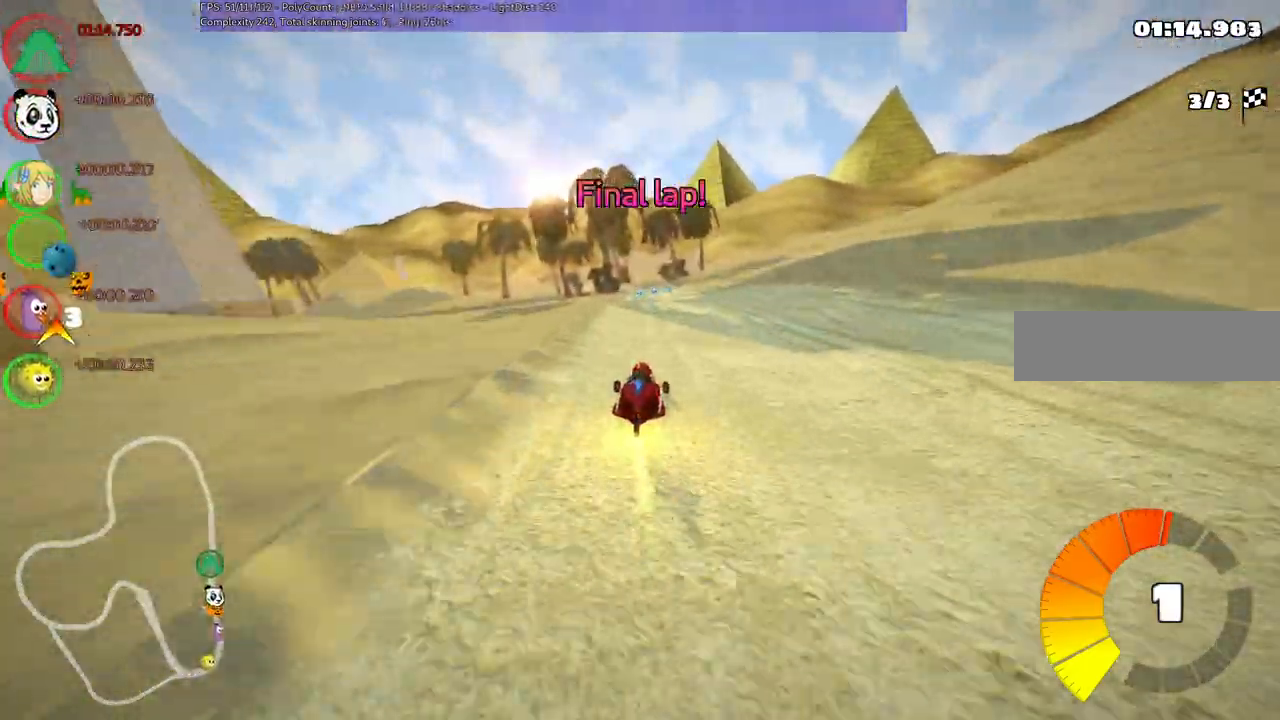
{"keys": ["m", "right", "up"], "events": [[50, "right", "down"], [283, "right", "up"], [383, "left", "down"], [383, "m", "down"], [433, "right", "down"], [483, "left", "up"]]}
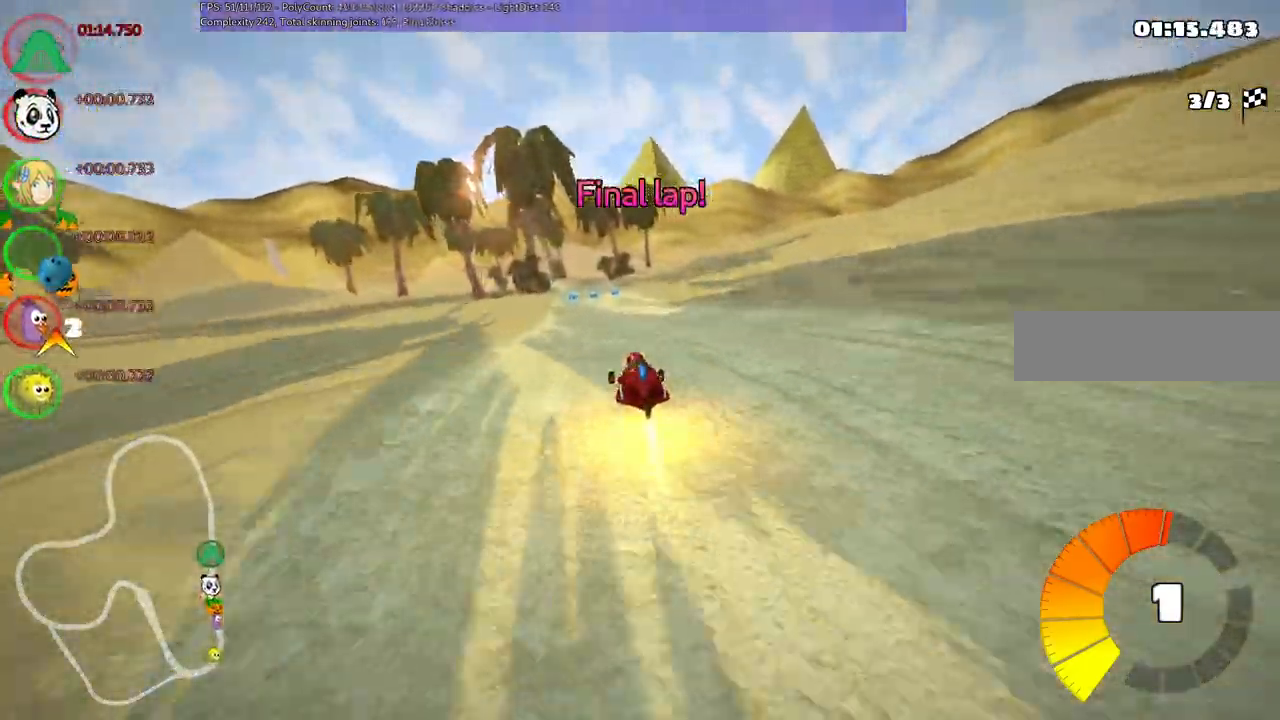
{"keys": ["m", "right", "up"]}
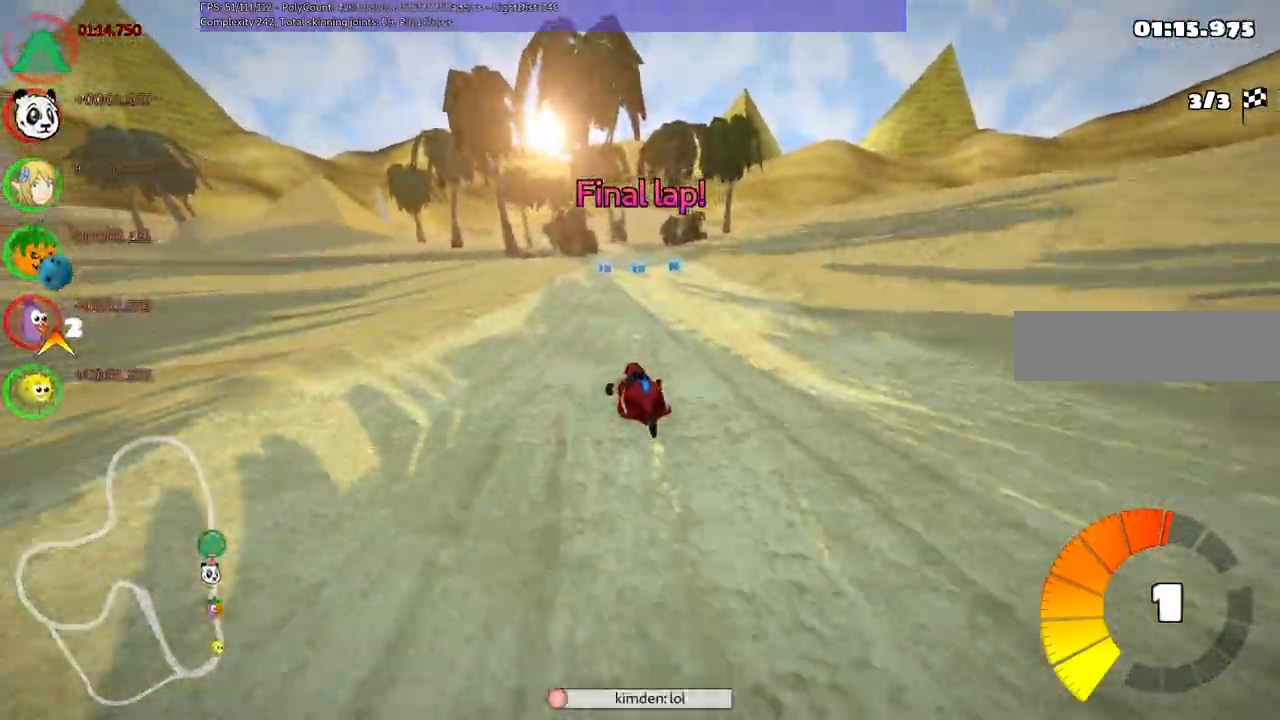
{"keys": ["right", "up"], "events": [[433, "m", "up"]]}
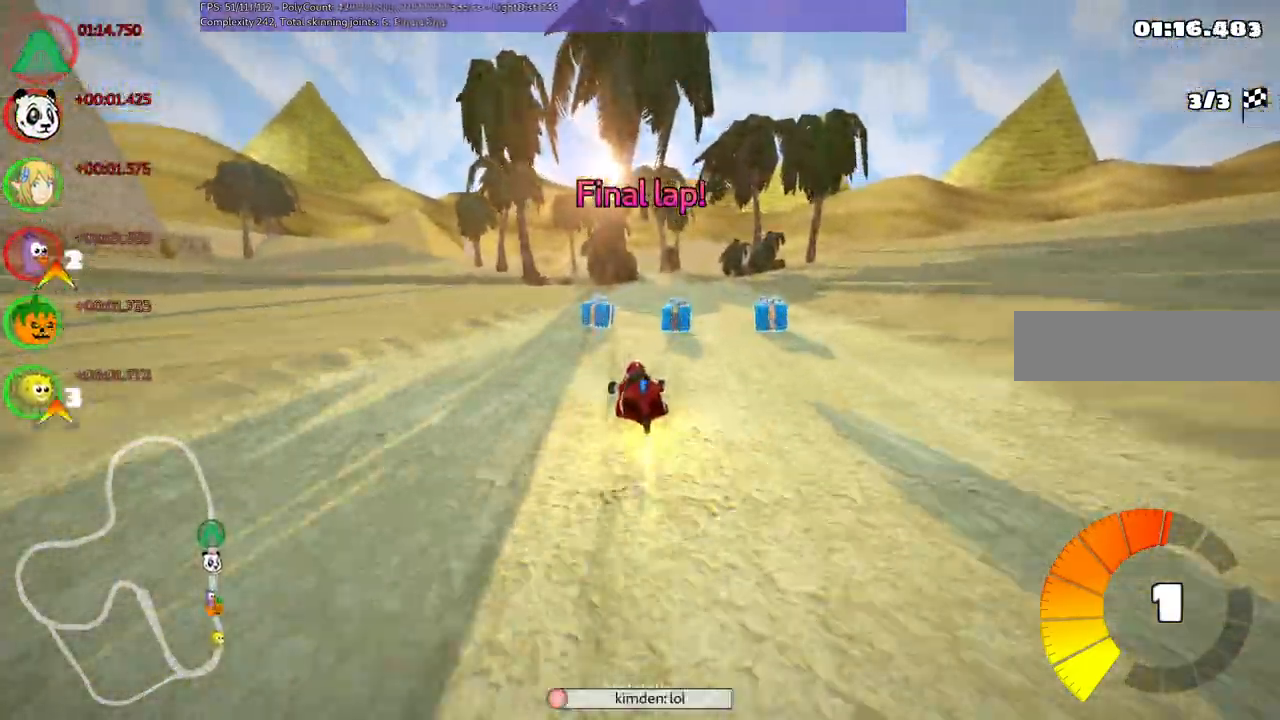
{"keys": ["right", "up"], "events": [[83, "right", "up"], [267, "right", "down"]]}
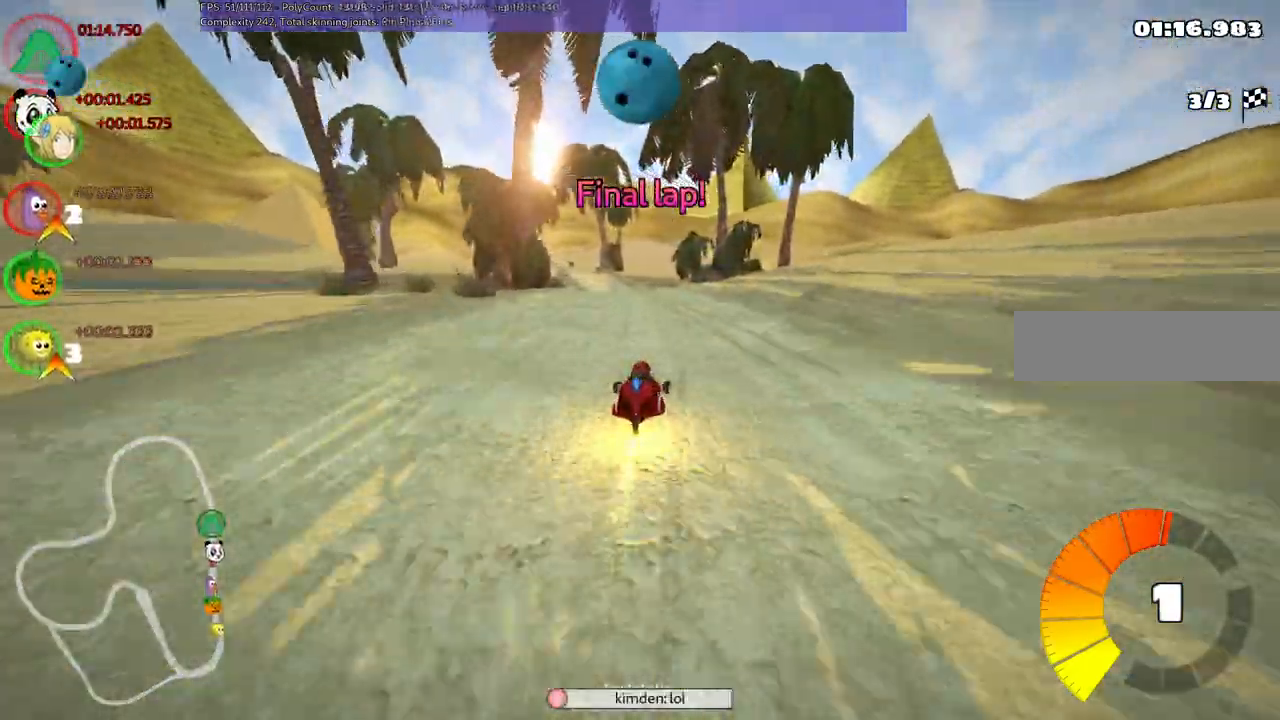
{"keys": ["m", "right", "up"]}
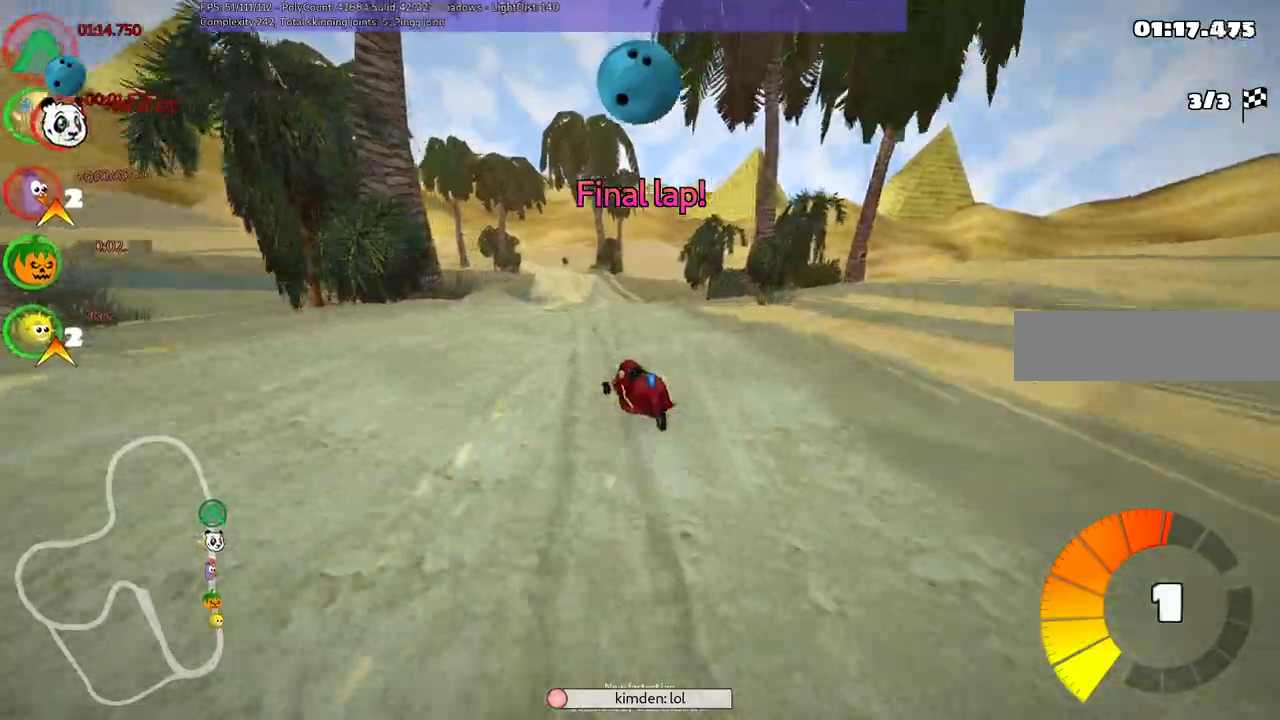
{"keys": ["left", "m", "right", "up"]}
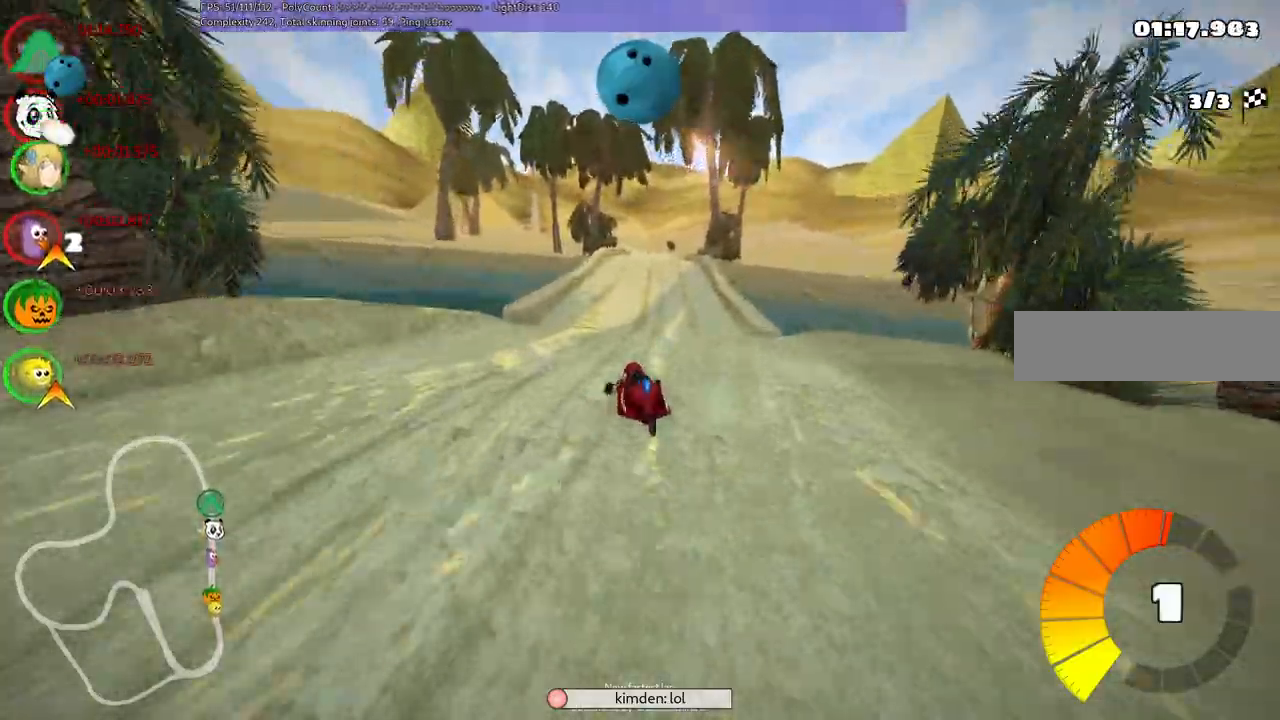
{"keys": ["m", "n", "right", "up"], "events": [[100, "left", "up"], [433, "n", "down"]]}
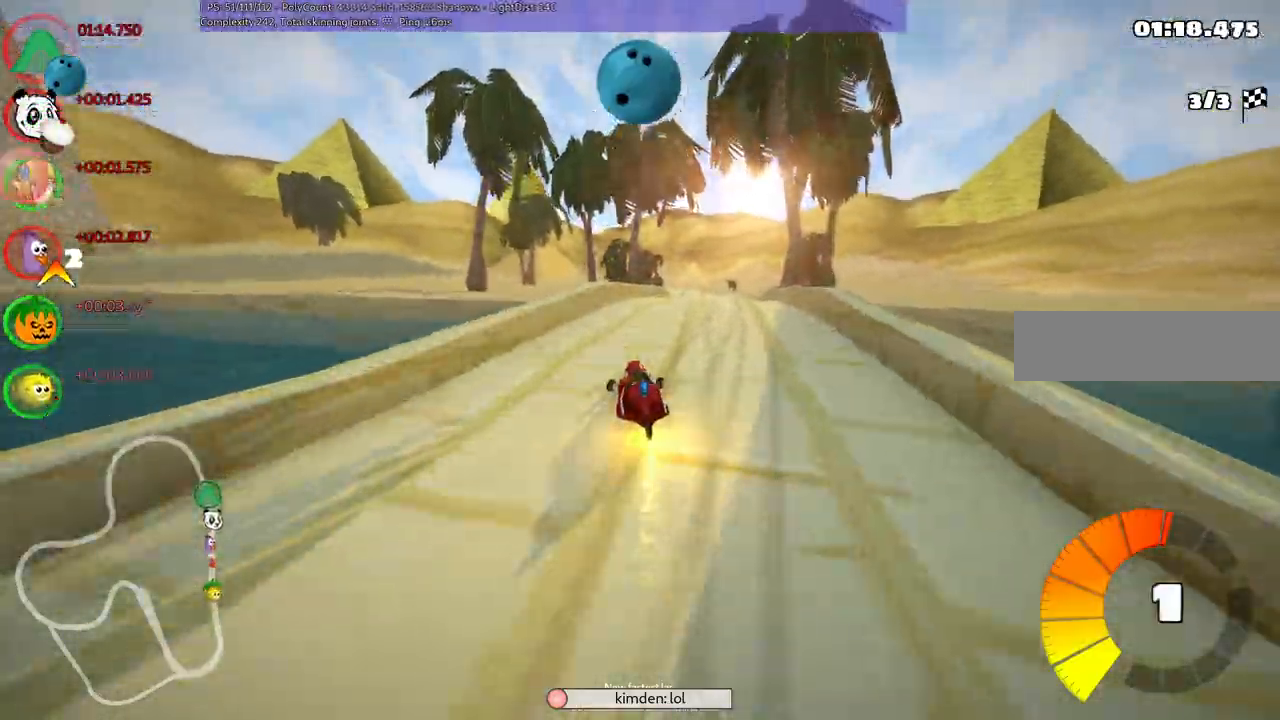
{"keys": ["up"]}